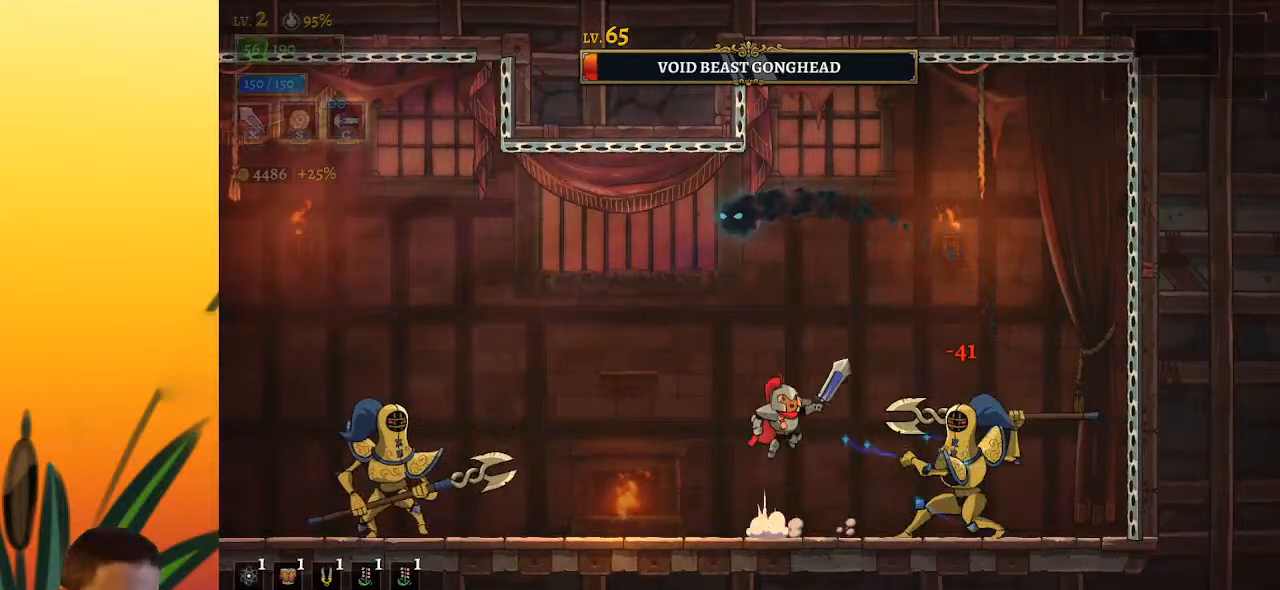
Gameplay with keyboard; each line is a JSON object with the keys held at the frame after it. "events" lists presses ("down") and releases ("up") of "a", "c", "d", "down", "left", "right", "s", "up", "x" and "z" between this image and that frame as [ms after this image, input, new state], when the widget could be followed in between. No other keys are recorded. Mouse input is not recorded.
{"keys": ["right"], "events": [[233, "z", "up"], [267, "z", "down"], [500, "z", "up"]]}
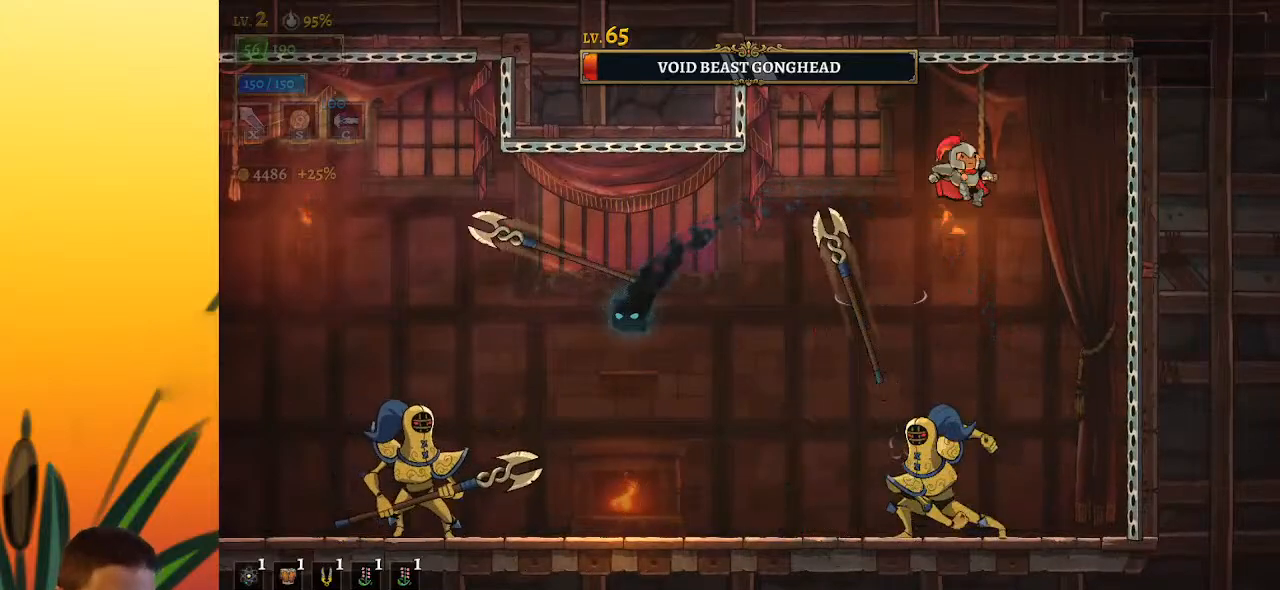
{"keys": ["left"], "events": [[100, "left", "down"], [100, "right", "up"]]}
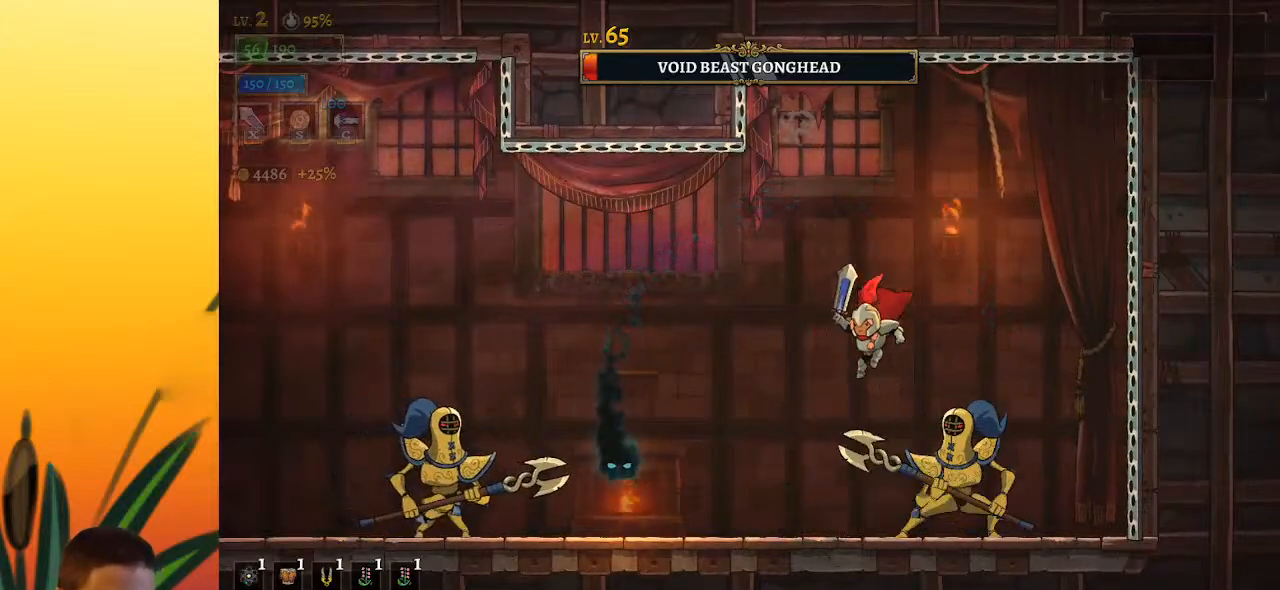
{"keys": ["right"], "events": [[67, "x", "down"], [217, "x", "up"], [350, "left", "up"], [450, "right", "down"]]}
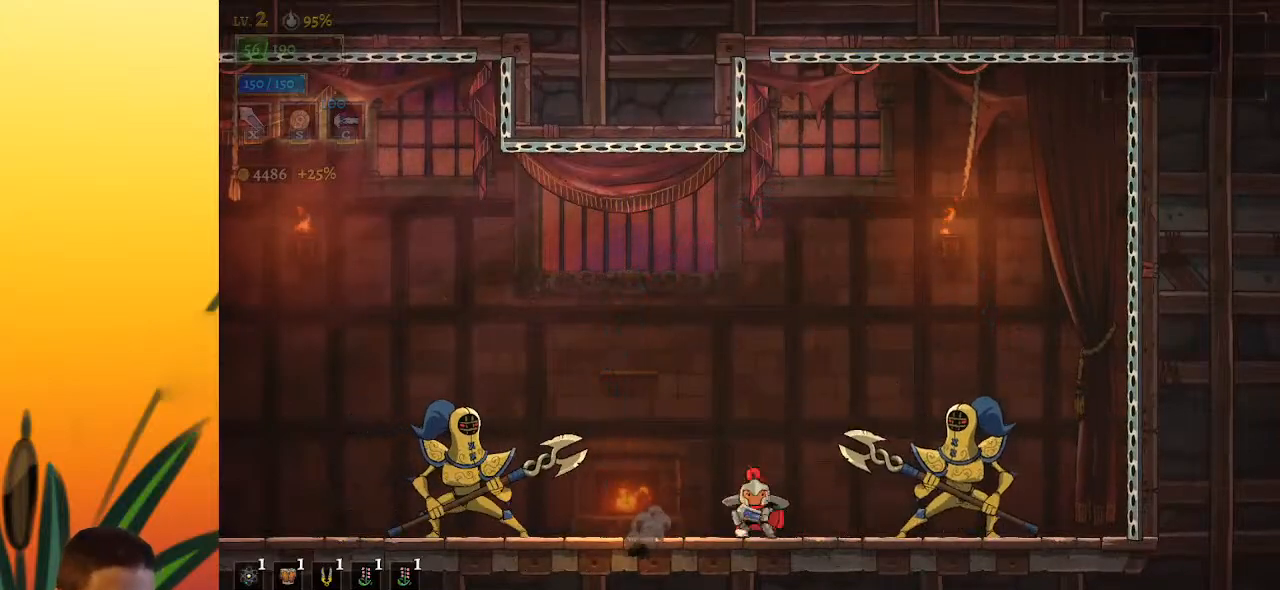
{"keys": [], "events": [[150, "x", "down"], [233, "right", "up"], [233, "x", "up"]]}
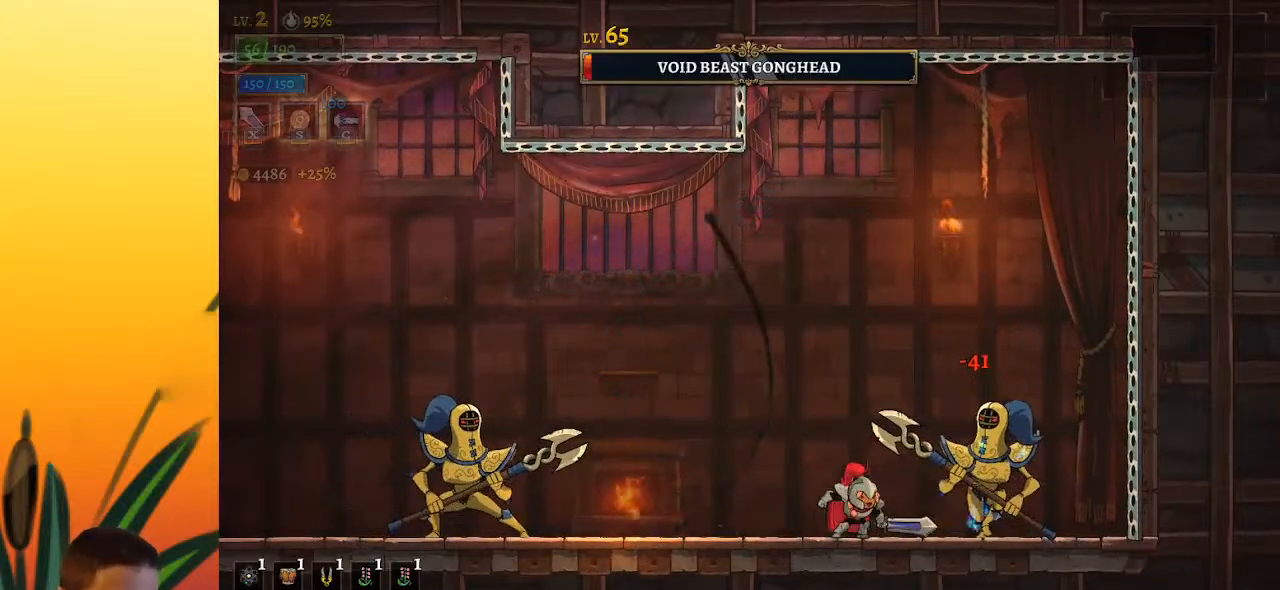
{"keys": [], "events": [[117, "x", "down"], [167, "right", "down"], [200, "right", "up"], [200, "x", "up"]]}
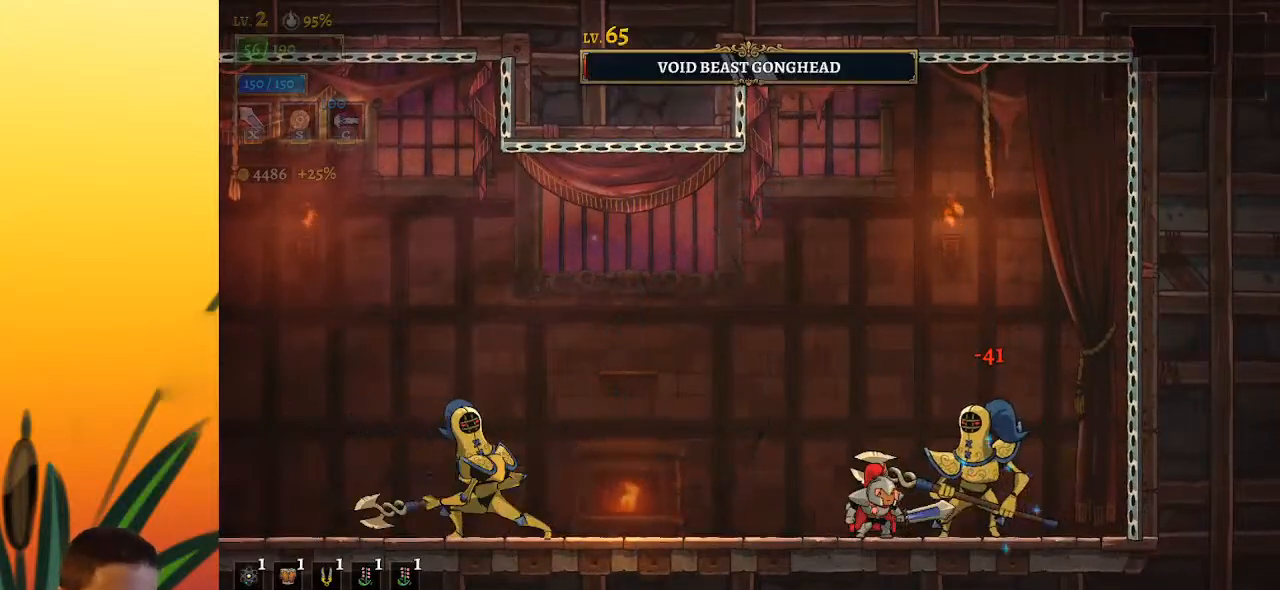
{"keys": [], "events": [[33, "x", "down"], [133, "x", "up"], [217, "left", "down"], [450, "left", "up"]]}
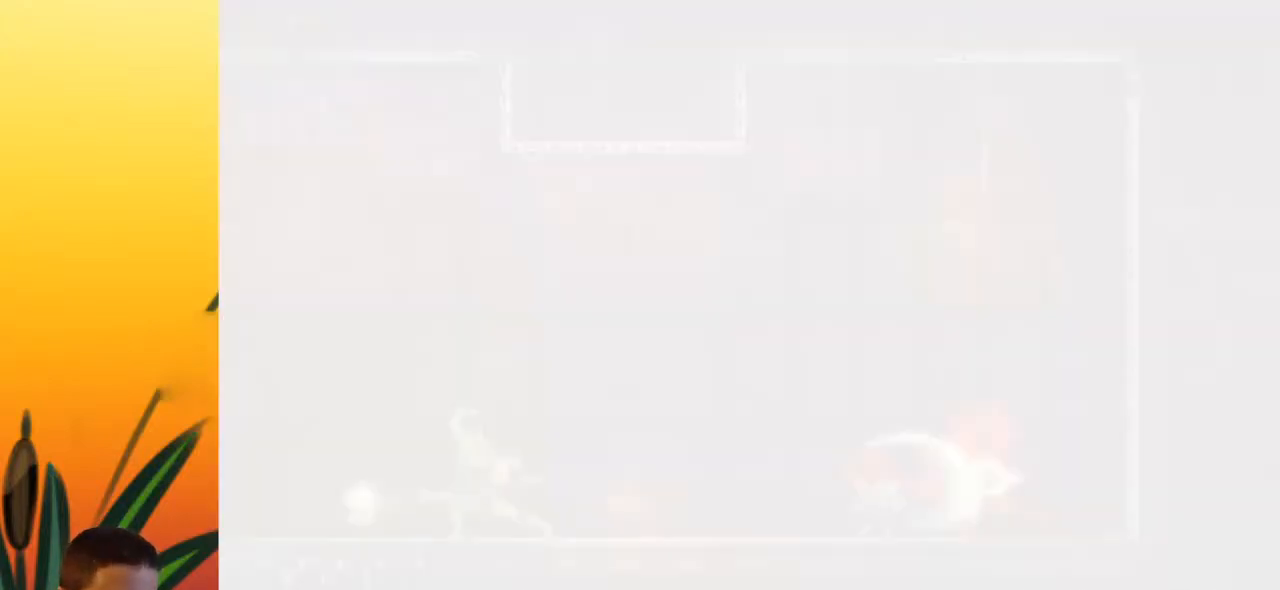
{"keys": ["right"], "events": [[333, "right", "down"]]}
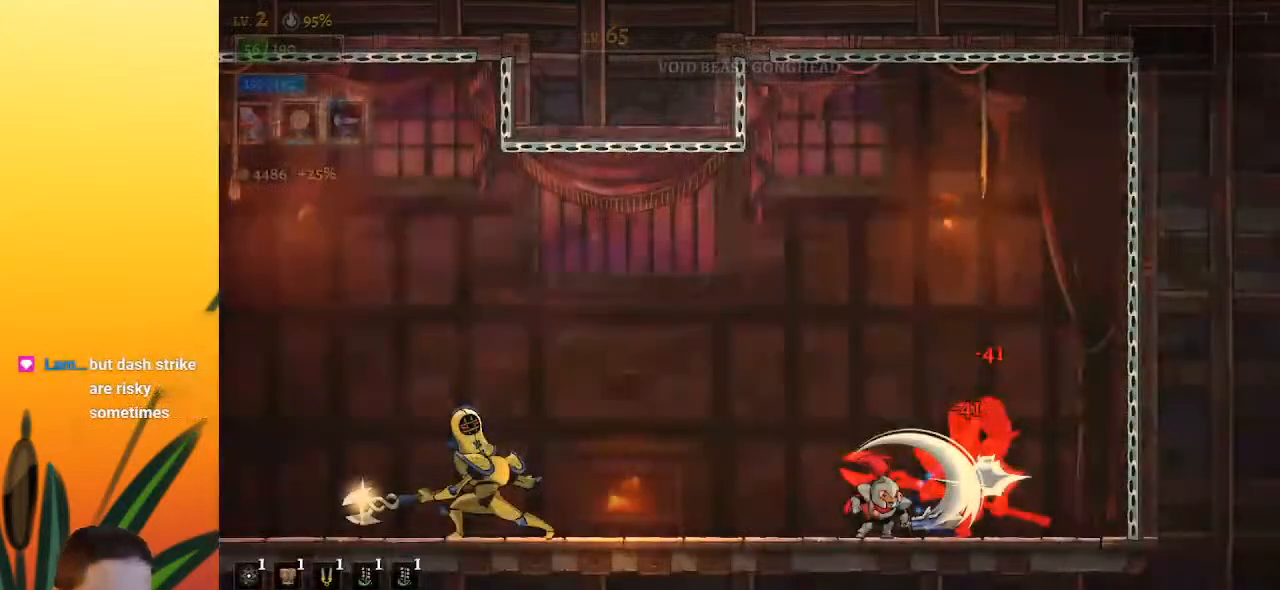
{"keys": ["right"], "events": []}
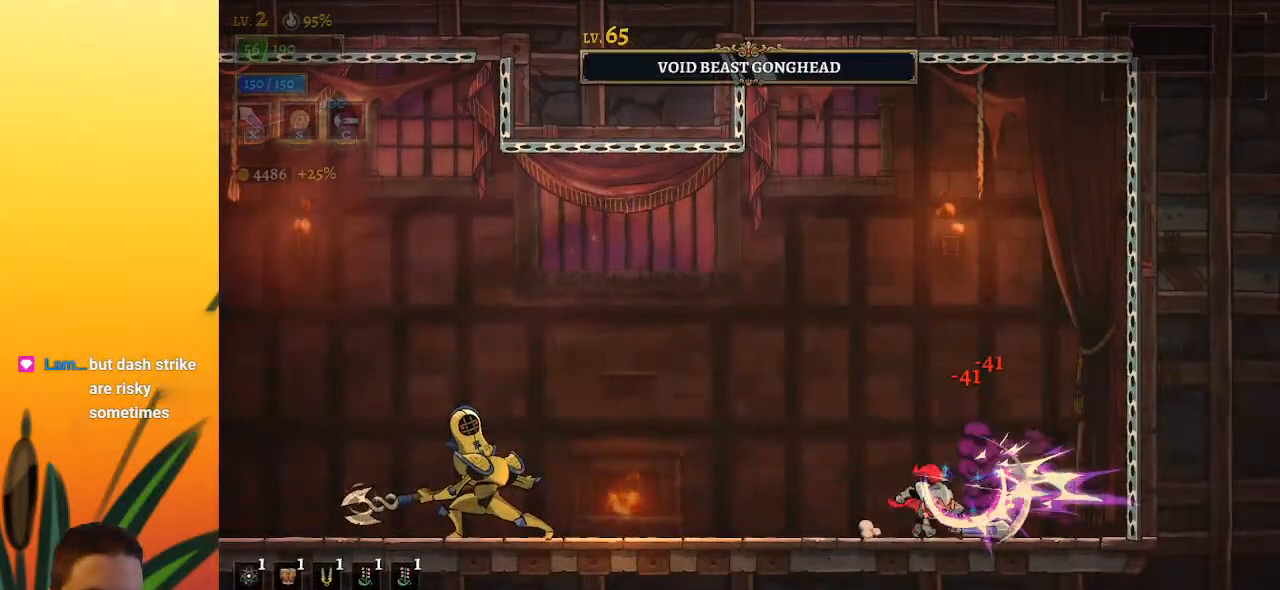
{"keys": ["left", "z"], "events": [[117, "right", "up"], [317, "z", "down"], [350, "left", "down"]]}
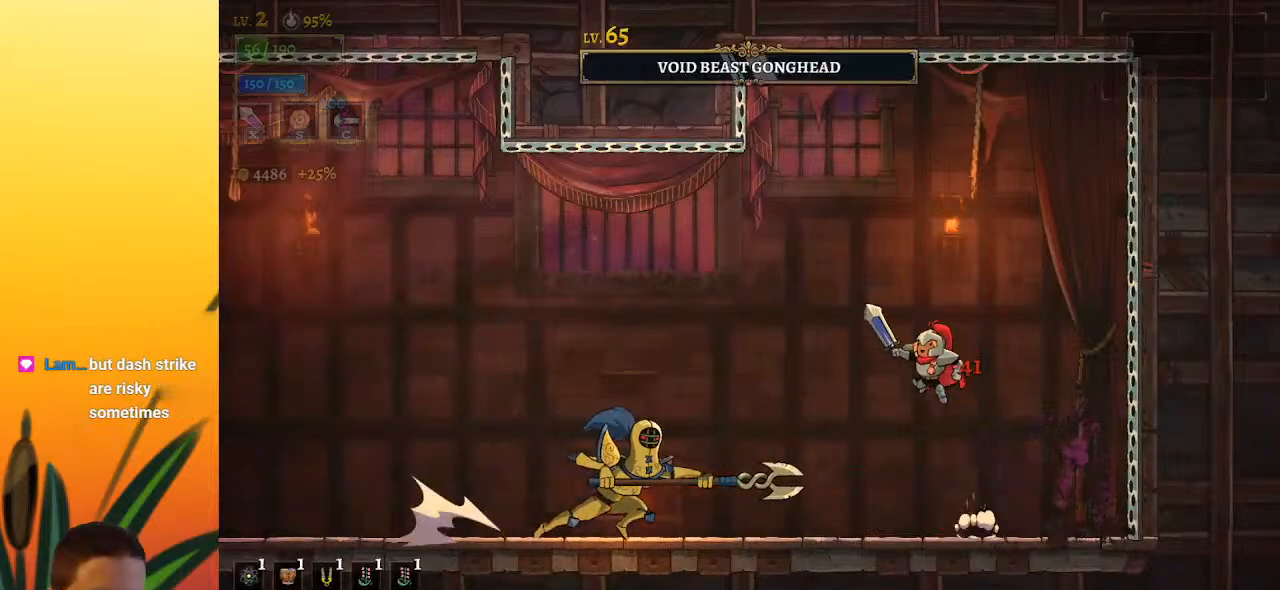
{"keys": [], "events": [[183, "z", "up"], [367, "left", "up"]]}
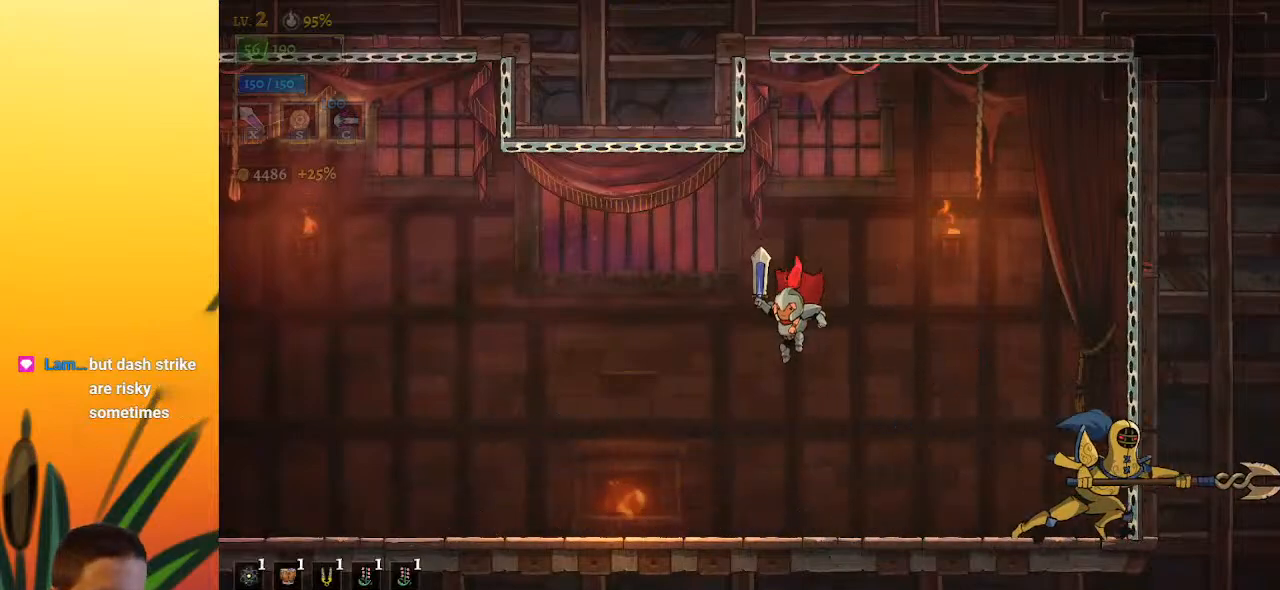
{"keys": [], "events": [[17, "right", "down"], [100, "right", "up"], [250, "right", "down"], [350, "x", "down"], [483, "right", "up"], [483, "x", "up"]]}
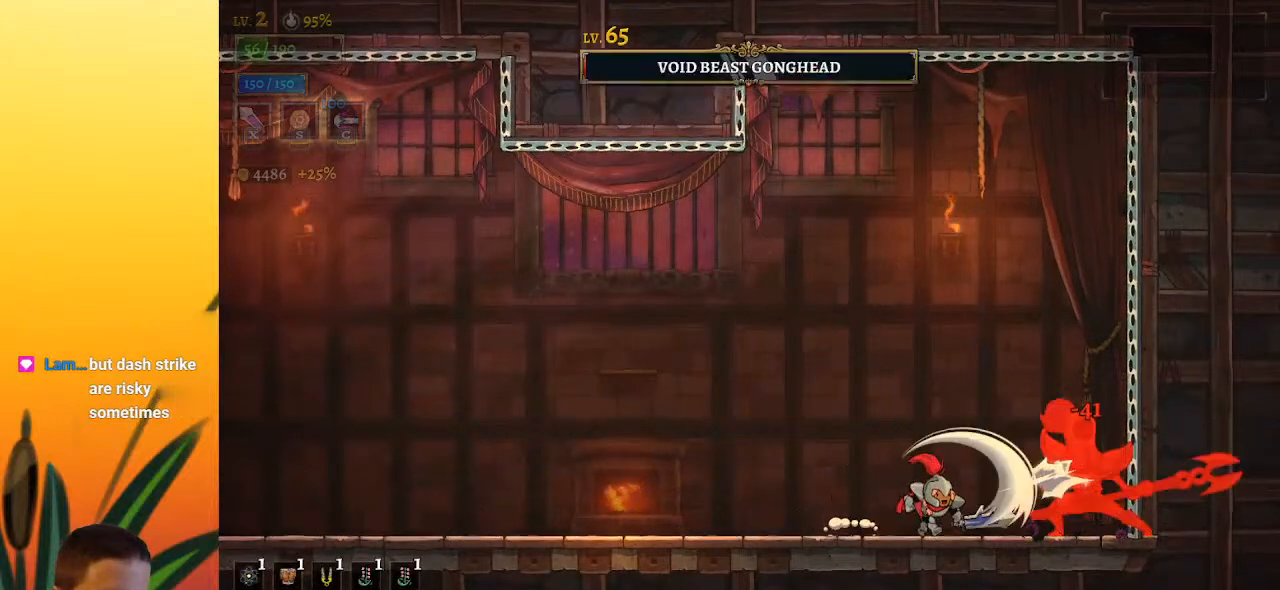
{"keys": [], "events": [[317, "x", "down"], [400, "x", "up"]]}
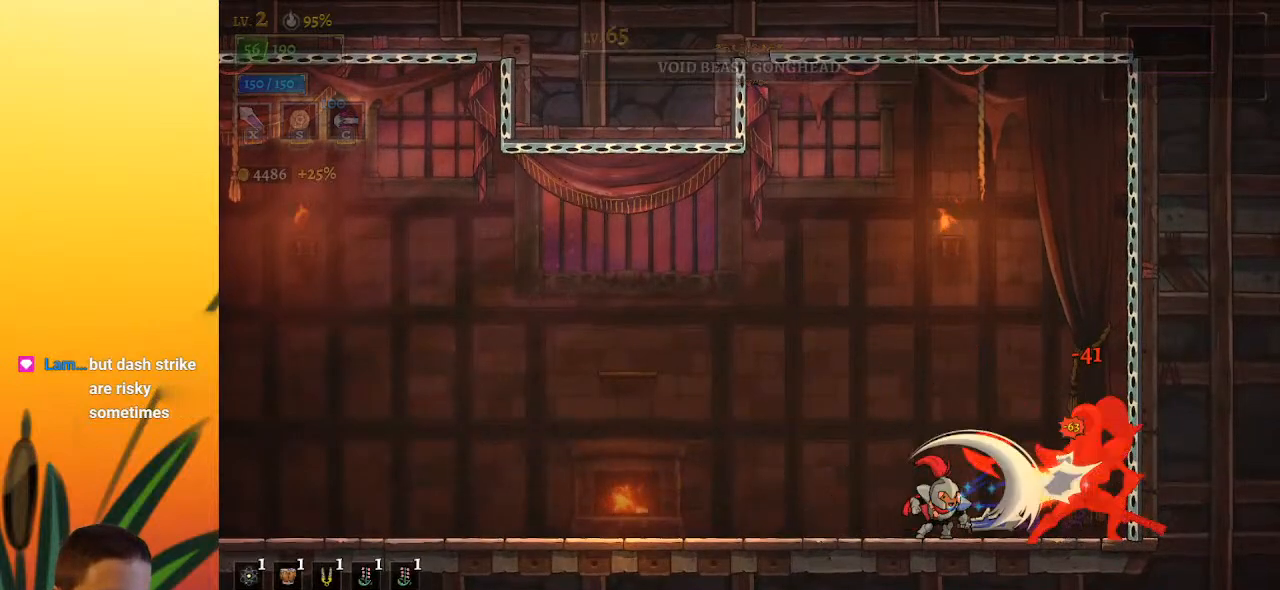
{"keys": [], "events": []}
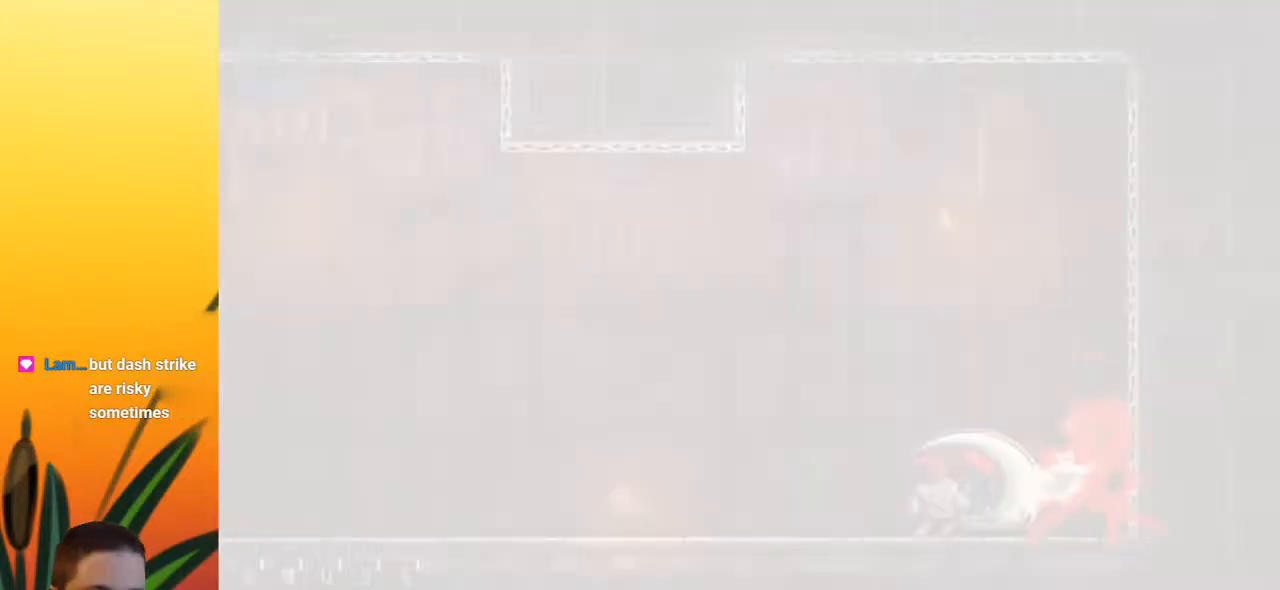
{"keys": [], "events": []}
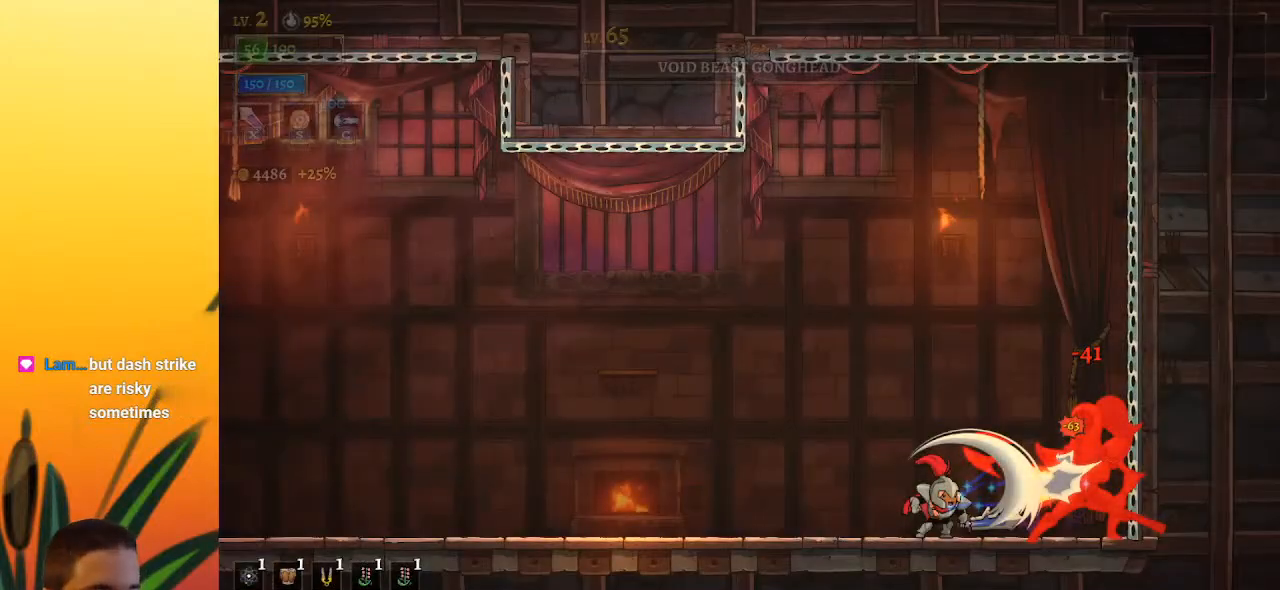
{"keys": ["left"], "events": [[350, "left", "down"]]}
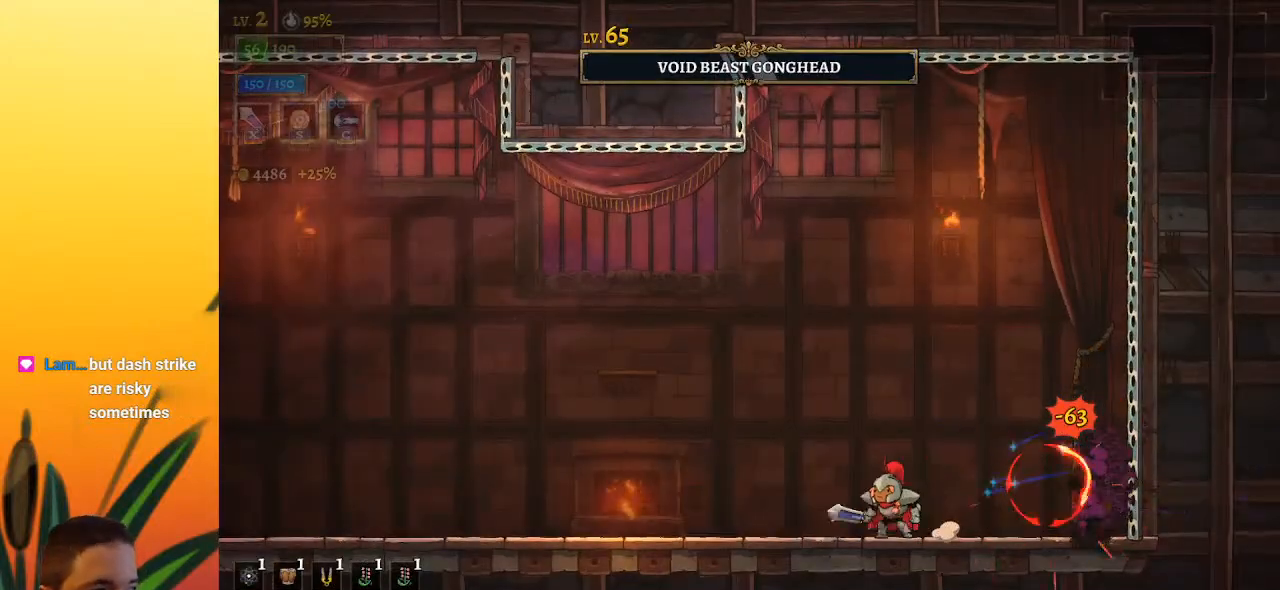
{"keys": ["left"], "events": []}
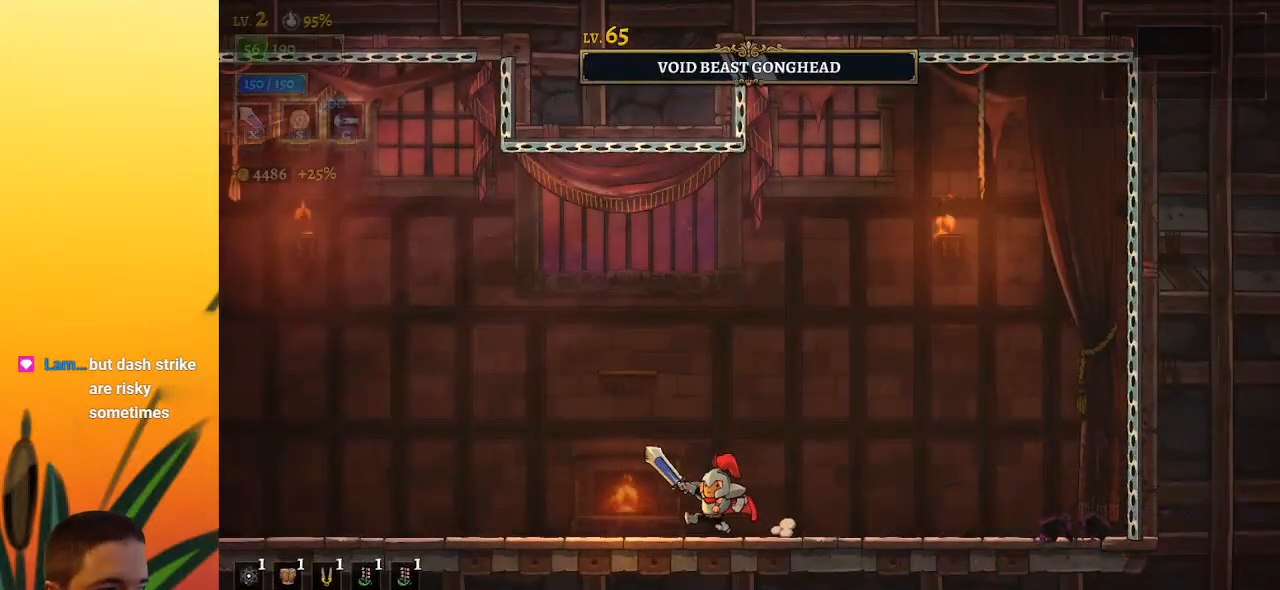
{"keys": [], "events": [[50, "left", "up"]]}
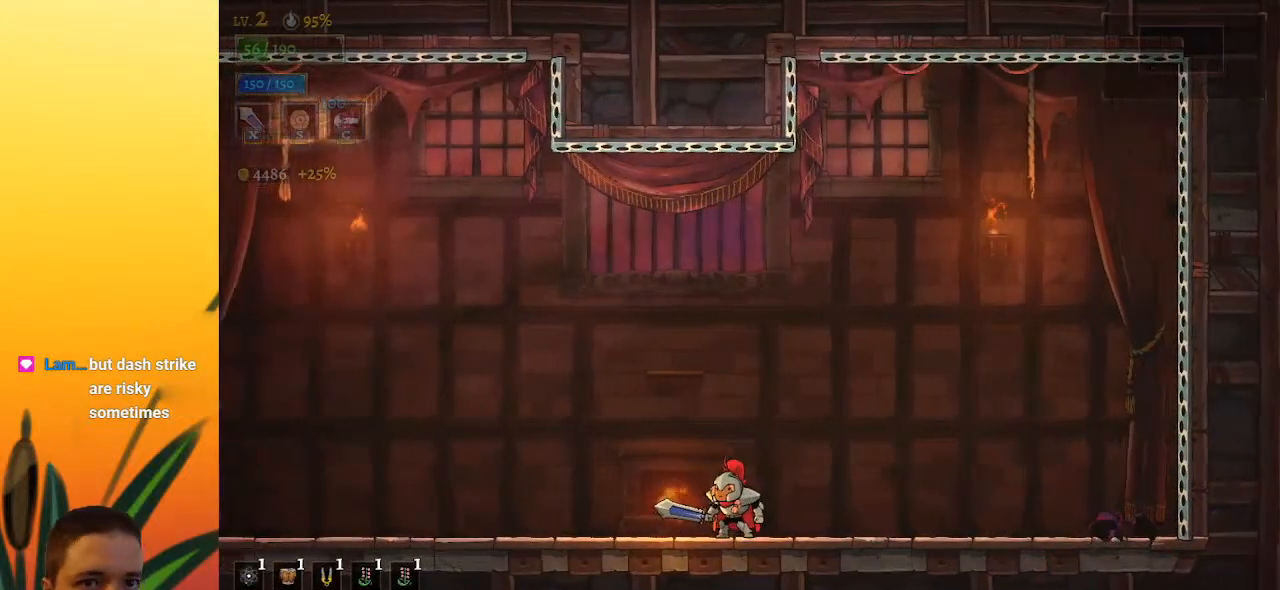
{"keys": [], "events": []}
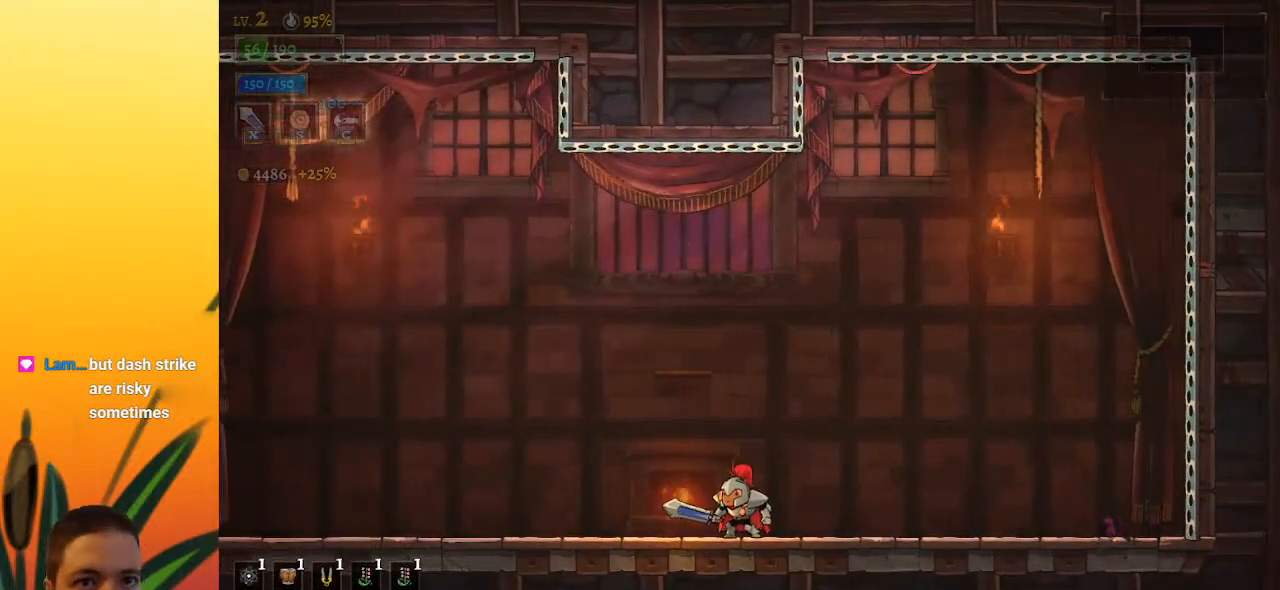
{"keys": [], "events": []}
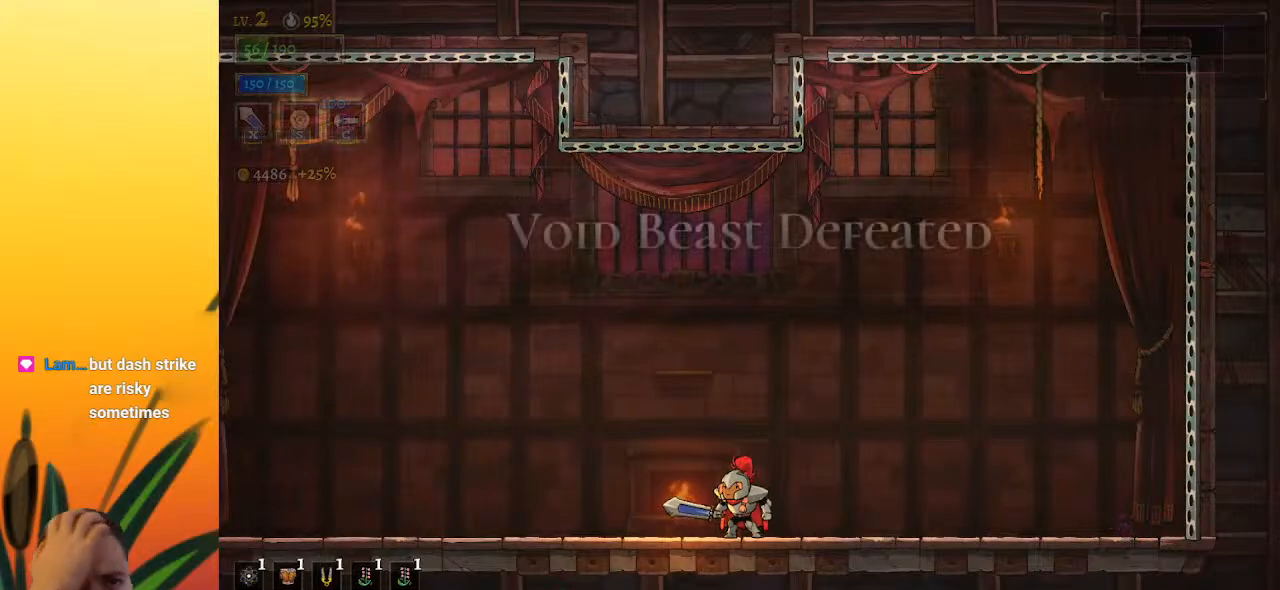
{"keys": [], "events": []}
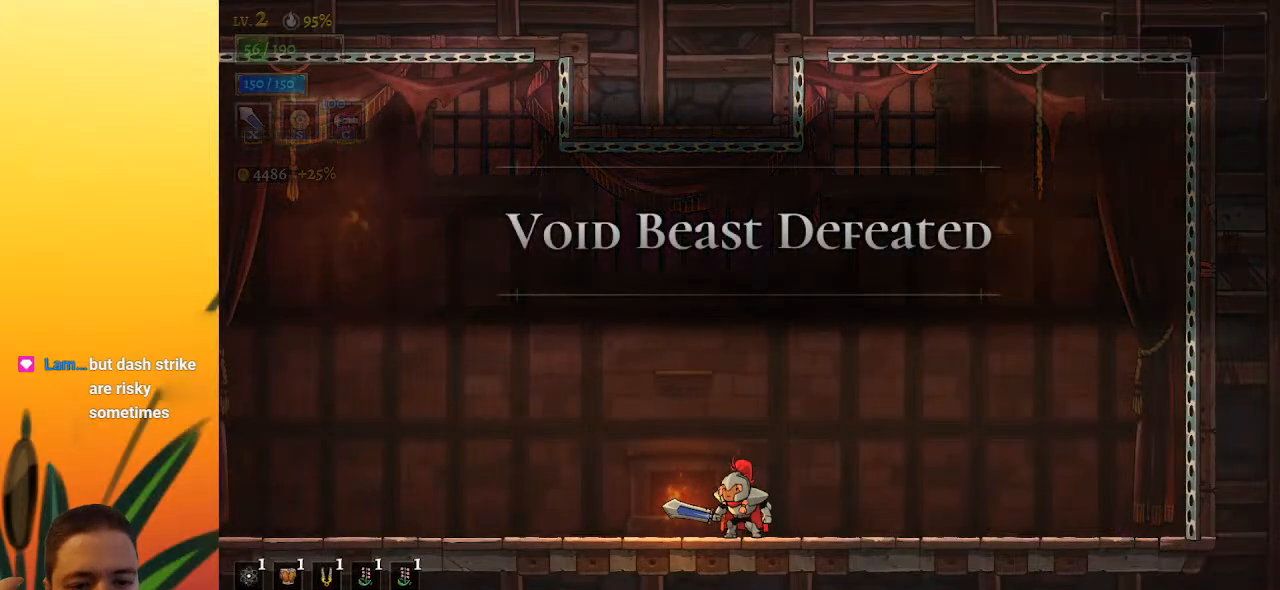
{"keys": [], "events": []}
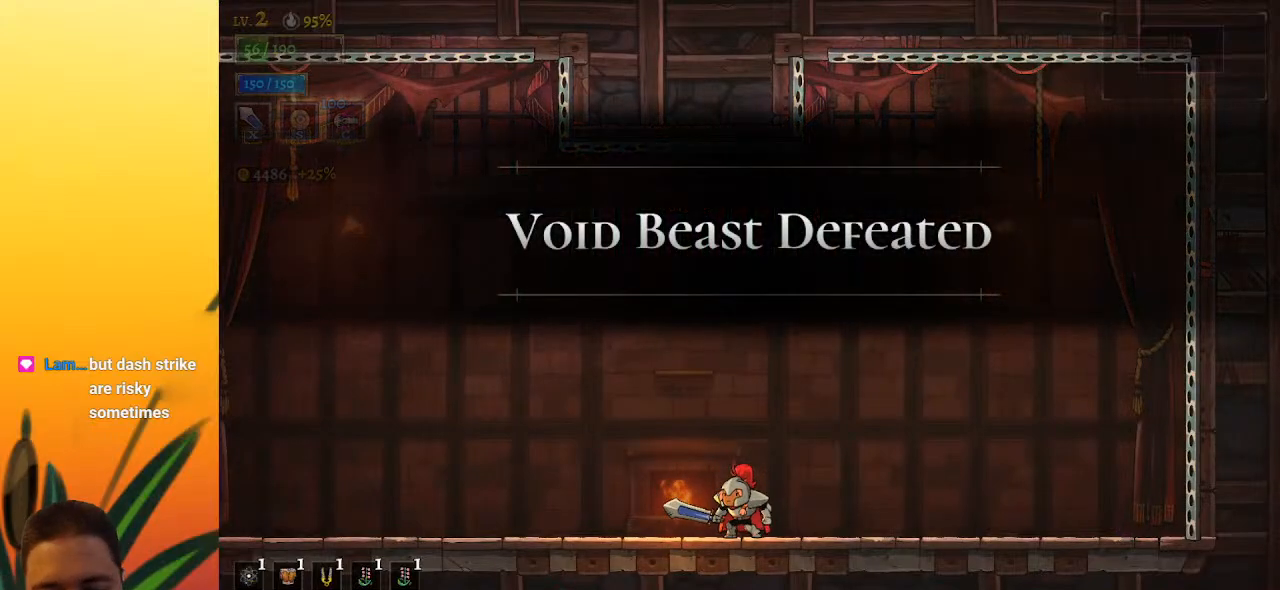
{"keys": [], "events": [[283, "left", "down"], [417, "left", "up"]]}
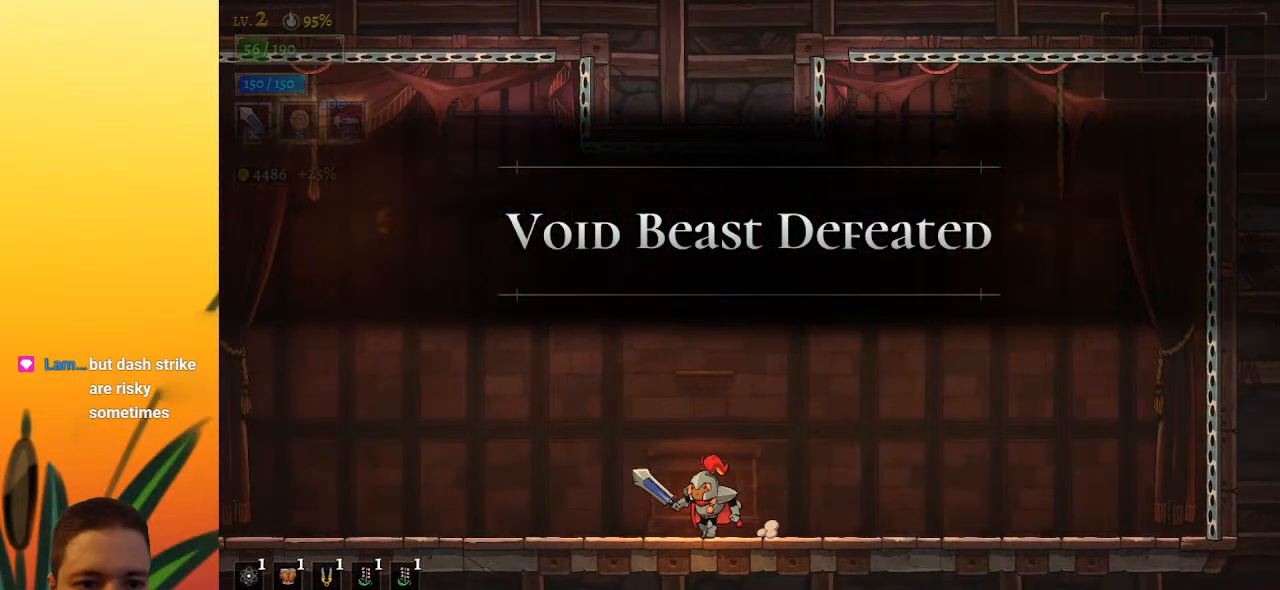
{"keys": [], "events": []}
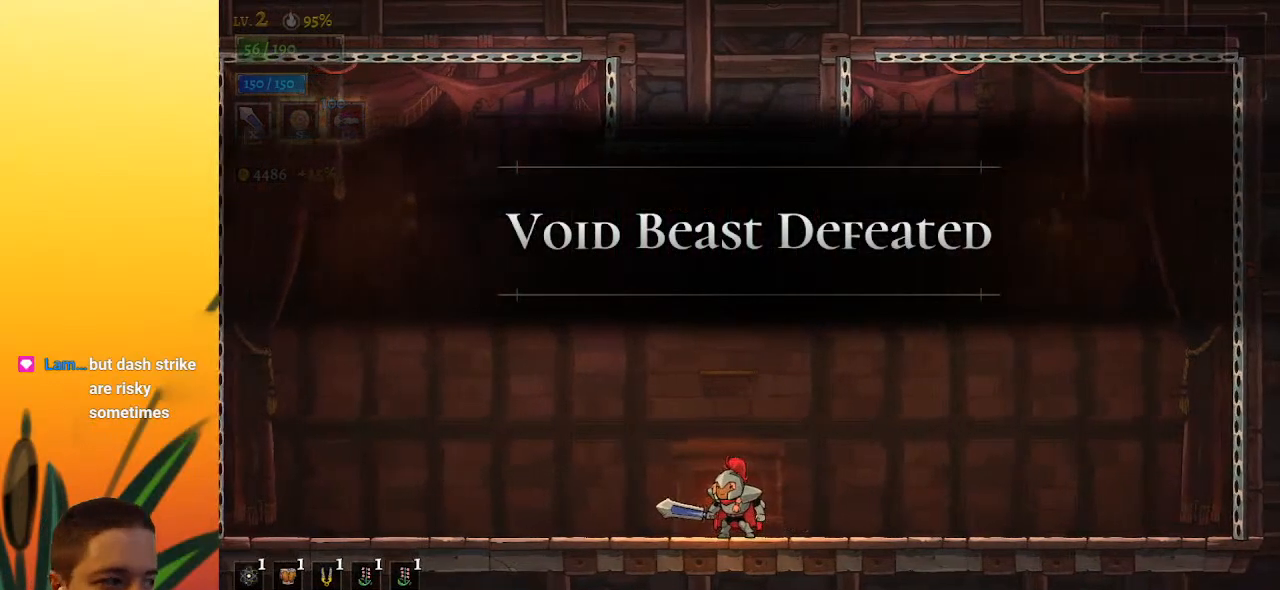
{"keys": ["left"], "events": [[167, "right", "down"], [267, "right", "up"], [500, "left", "down"]]}
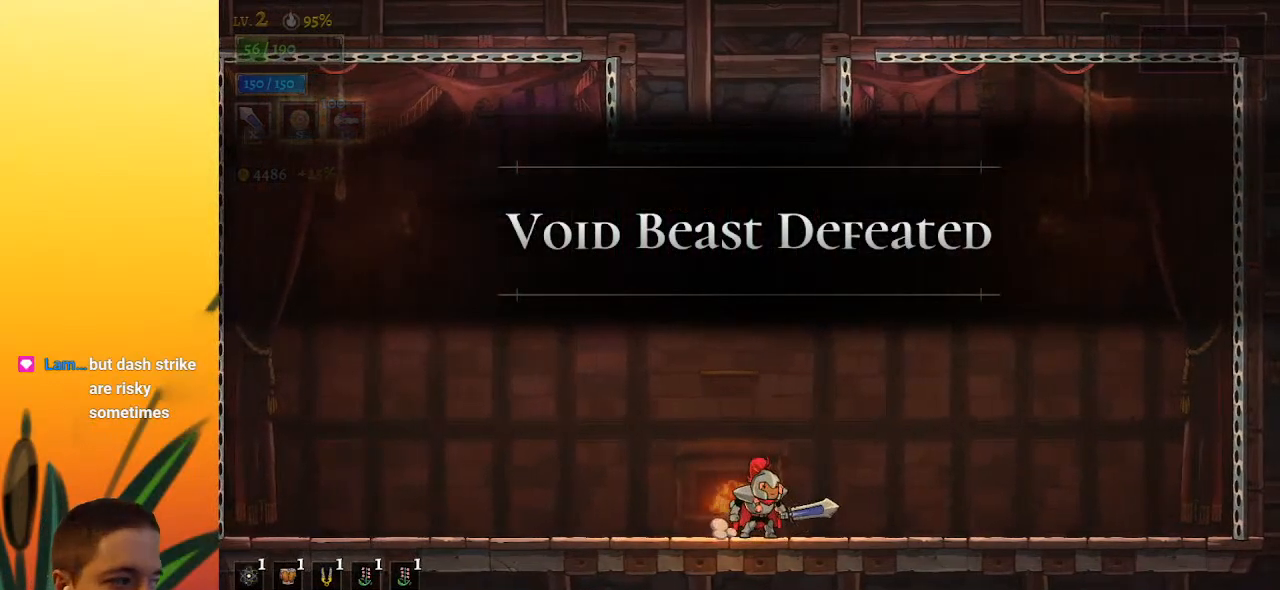
{"keys": [], "events": [[83, "left", "up"], [467, "right", "down"], [500, "right", "up"]]}
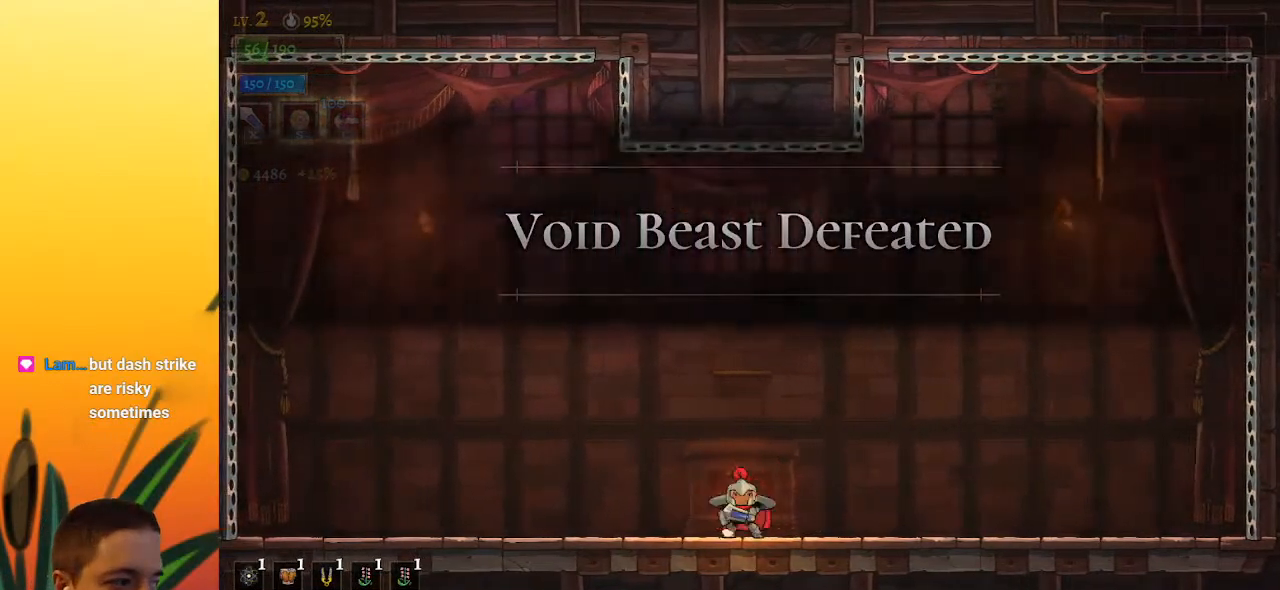
{"keys": [], "events": []}
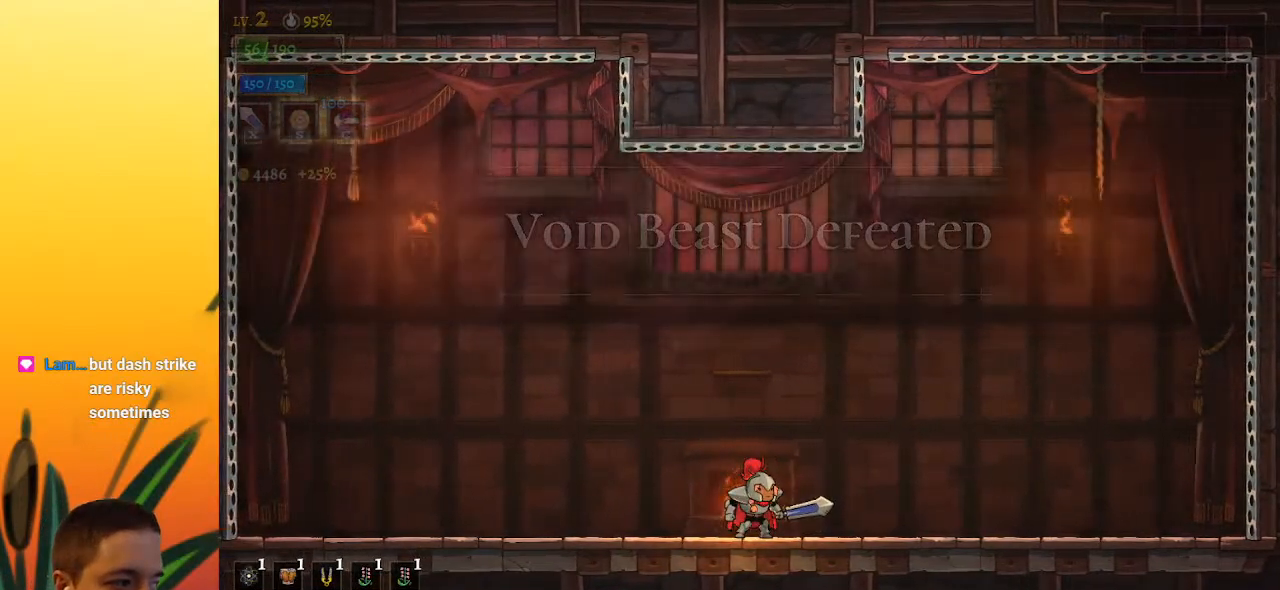
{"keys": ["up"], "events": [[250, "up", "down"], [350, "up", "up"], [500, "up", "down"]]}
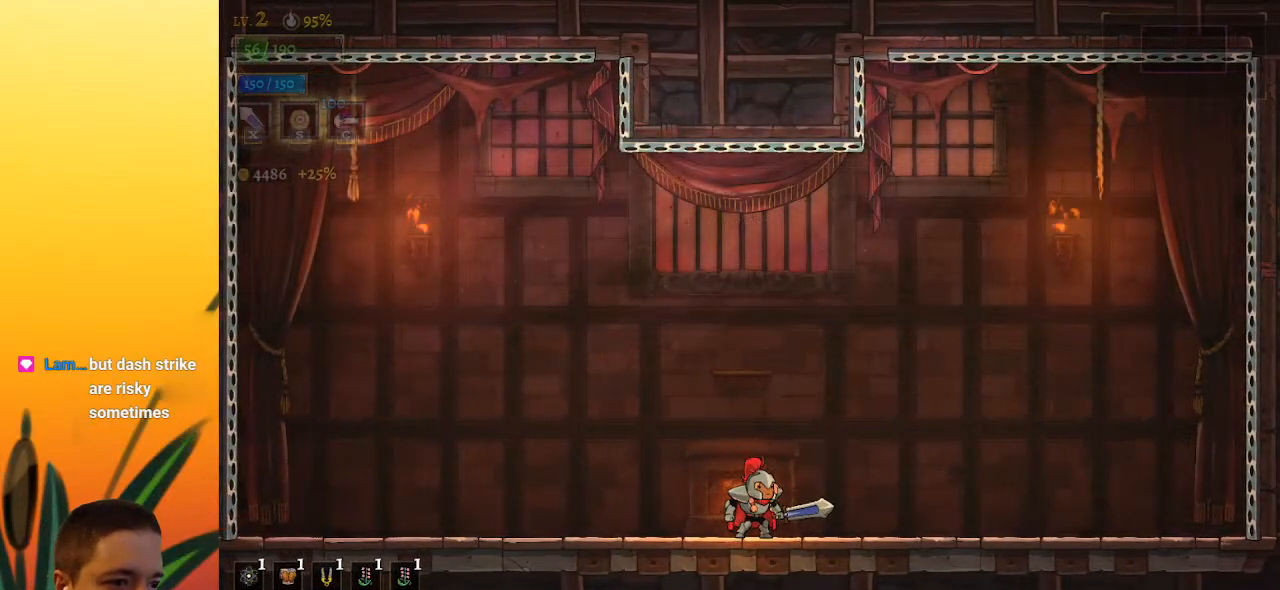
{"keys": ["up"], "events": [[83, "up", "up"], [183, "up", "down"], [317, "up", "up"], [367, "up", "down"]]}
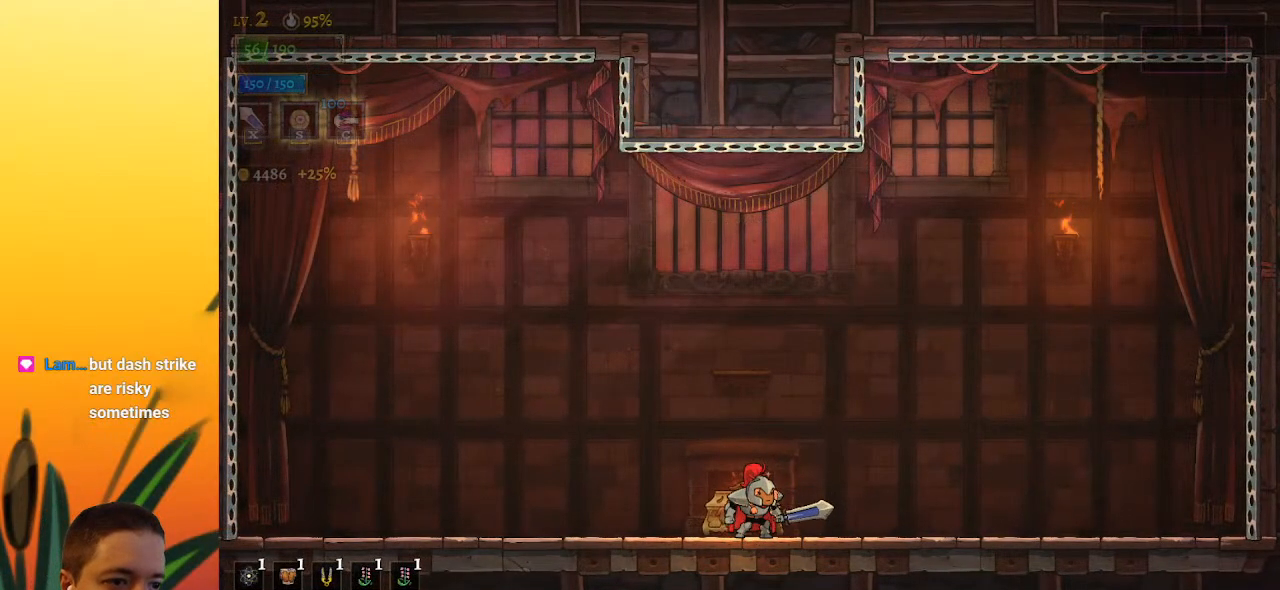
{"keys": [], "events": [[17, "up", "up"], [100, "up", "down"], [200, "up", "up"], [300, "up", "down"], [433, "up", "up"]]}
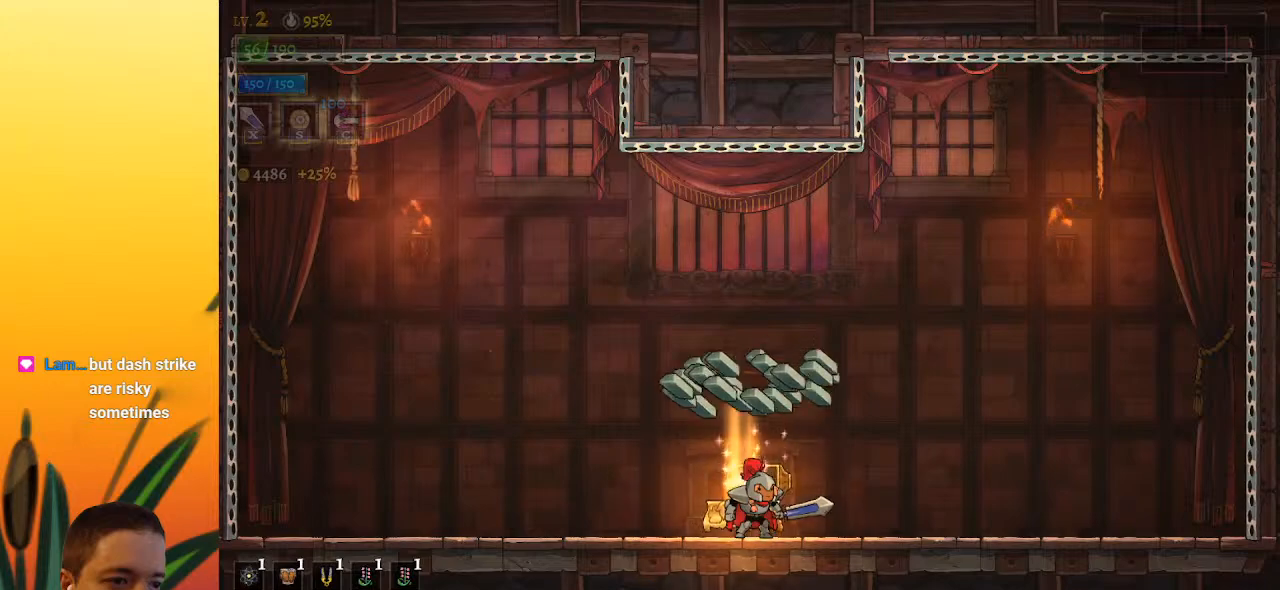
{"keys": [], "events": [[400, "up", "down"], [500, "up", "up"]]}